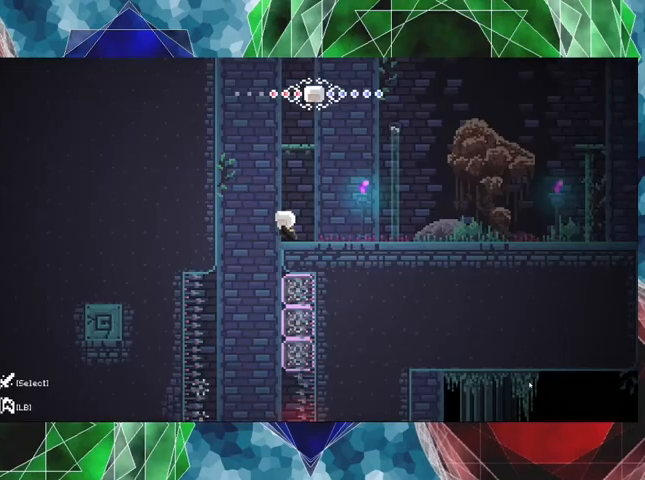
Gameplay with a controller (Nintendo layout); each line is a JSON object with the inputs held at the frame after it. "events" lists button and stick changes between this image and that frame as [ms after this image, input, new state], when the widget could be followed in between. Not read: L3 R3.
{"buttons": ["L1"], "left_stick": "center", "right_stick": "center", "events": [[367, "L1", "down"]]}
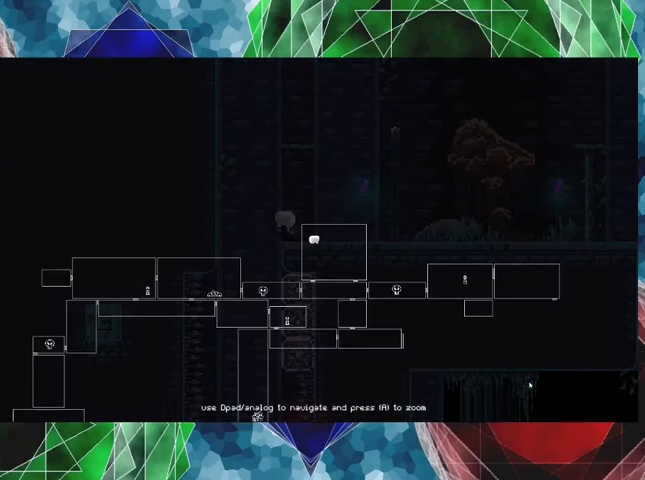
{"buttons": ["L1"], "left_stick": "center", "right_stick": "center", "events": []}
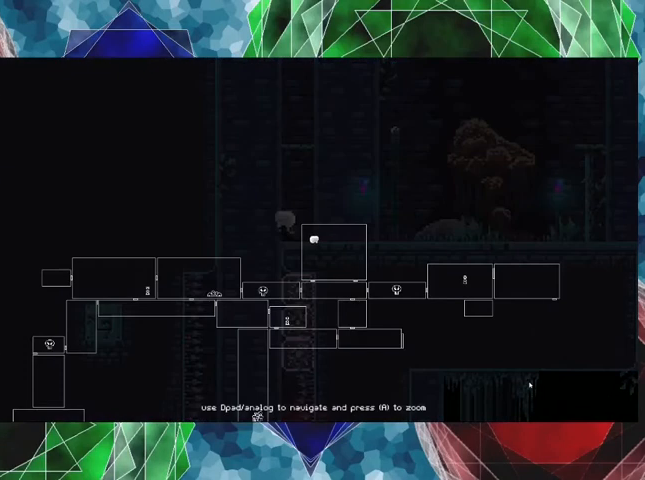
{"buttons": ["L1"], "left_stick": "center", "right_stick": "center", "events": []}
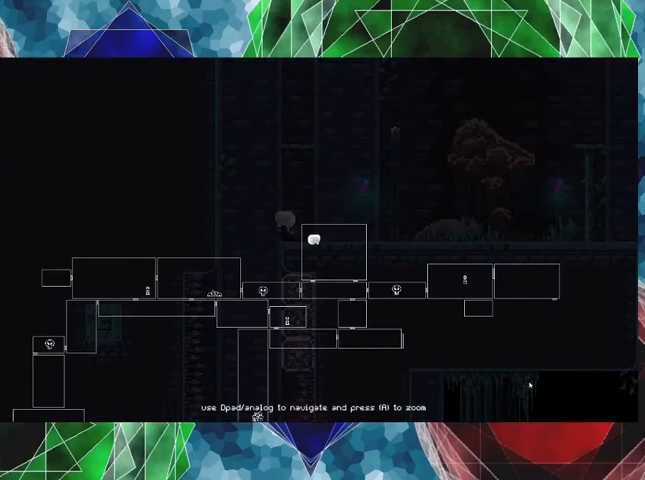
{"buttons": ["L1"], "left_stick": "center", "right_stick": "center", "events": []}
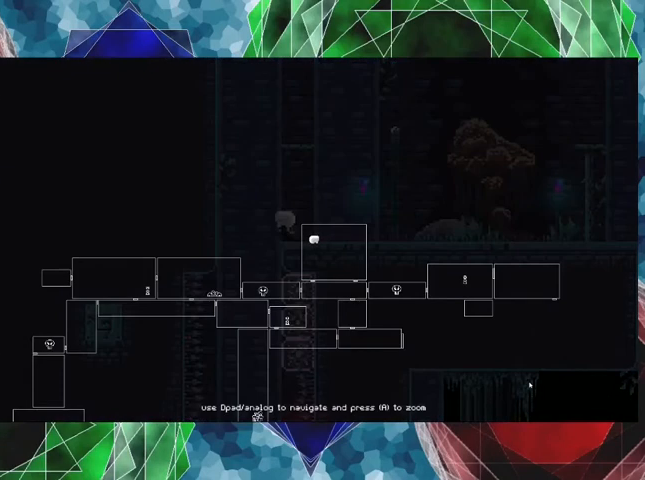
{"buttons": ["L1"], "left_stick": "center", "right_stick": "center", "events": []}
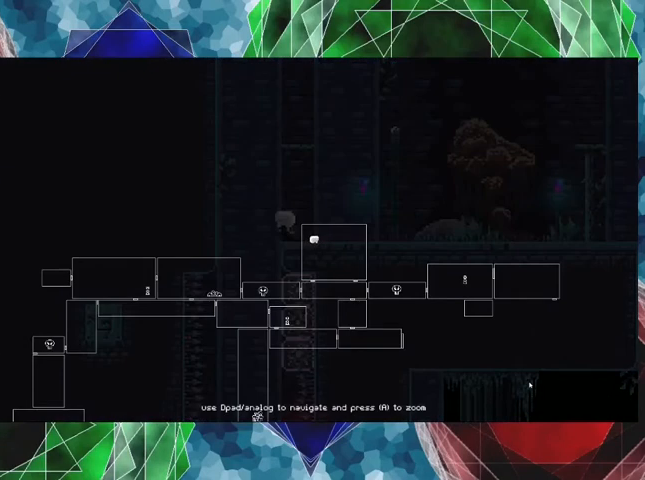
{"buttons": ["L1"], "left_stick": "center", "right_stick": "center", "events": []}
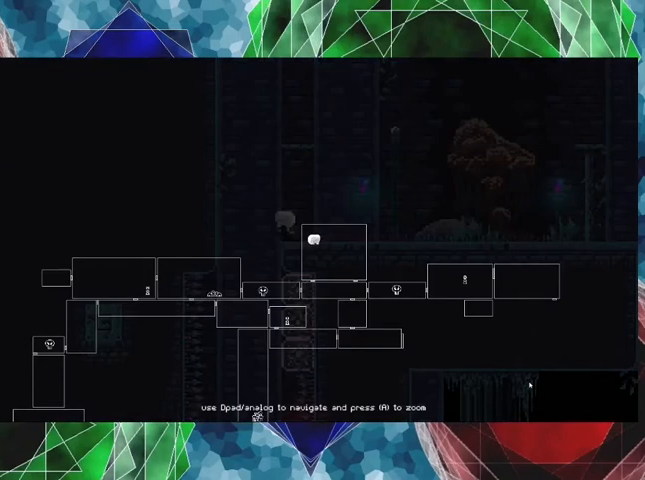
{"buttons": ["L1"], "left_stick": "center", "right_stick": "down", "events": [[200, "right_stick", "down"]]}
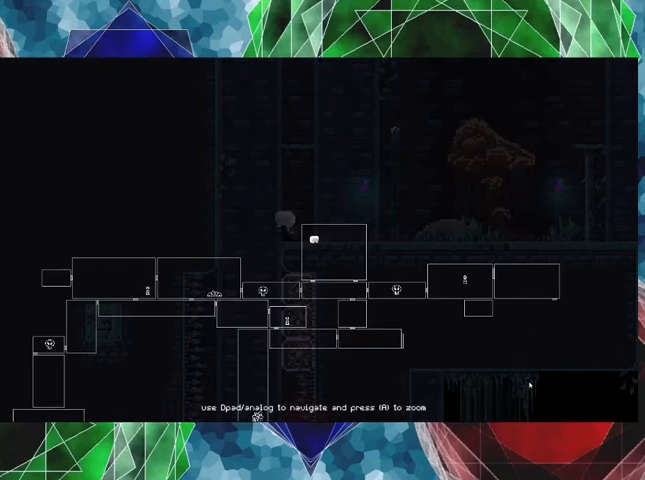
{"buttons": ["L1"], "left_stick": "center", "right_stick": "center", "events": [[67, "right_stick", "center"]]}
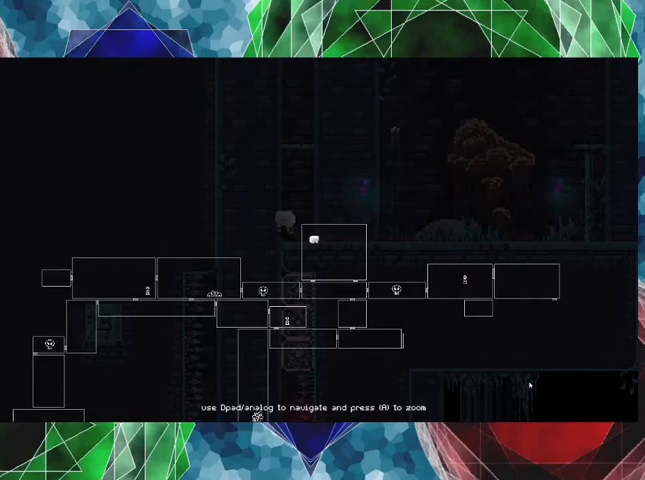
{"buttons": ["L1"], "left_stick": "down", "right_stick": "center", "events": [[167, "left_stick", "down"]]}
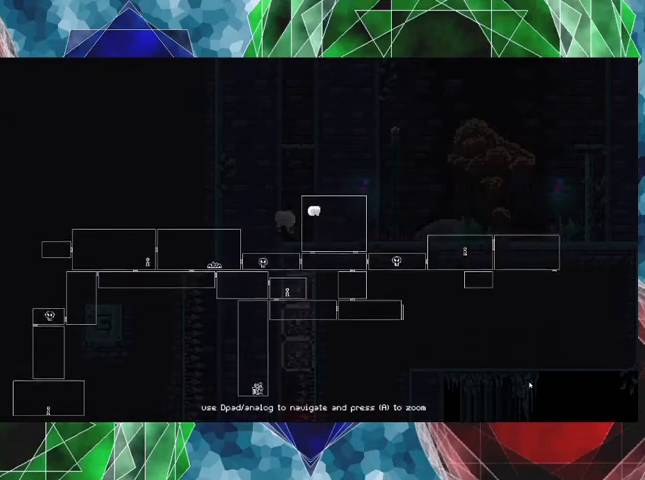
{"buttons": ["L1"], "left_stick": "down", "right_stick": "center", "events": []}
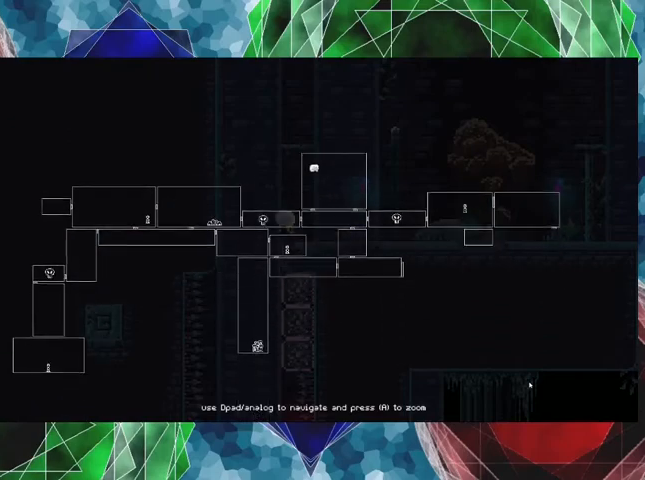
{"buttons": ["L1"], "left_stick": "center", "right_stick": "center", "events": [[233, "left_stick", "center"]]}
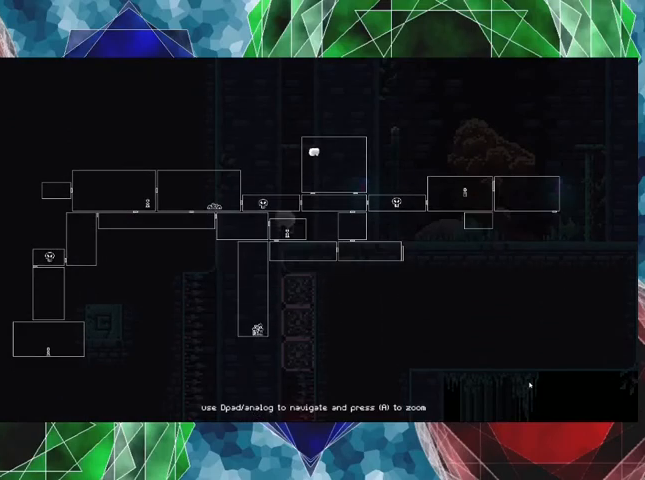
{"buttons": [], "left_stick": "center", "right_stick": "center", "events": [[467, "L1", "up"]]}
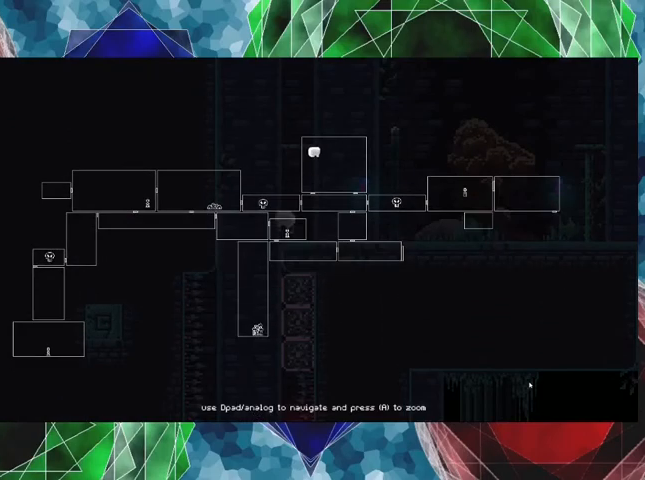
{"buttons": [], "left_stick": "center", "right_stick": "center", "events": []}
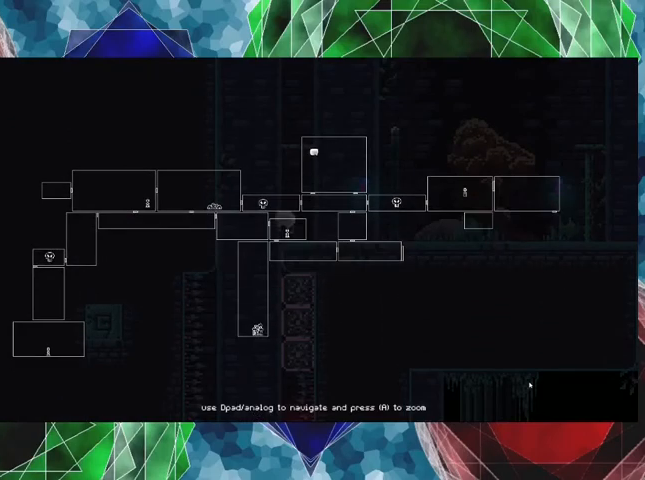
{"buttons": [], "left_stick": "center", "right_stick": "center", "events": [[300, "L1", "down"], [467, "L1", "up"]]}
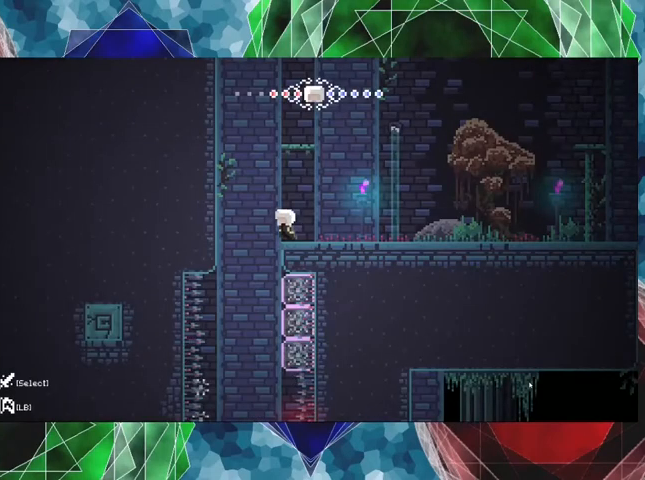
{"buttons": ["DPAD_LEFT"], "left_stick": "center", "right_stick": "center", "events": [[367, "DPAD_LEFT", "down"]]}
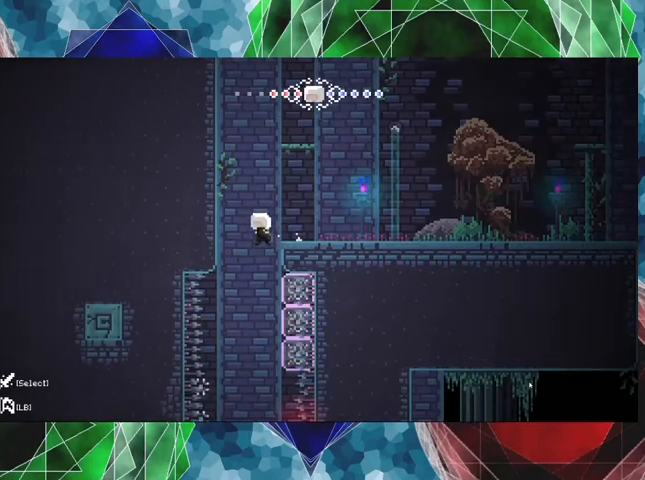
{"buttons": [], "left_stick": "center", "right_stick": "center", "events": [[67, "DPAD_LEFT", "up"]]}
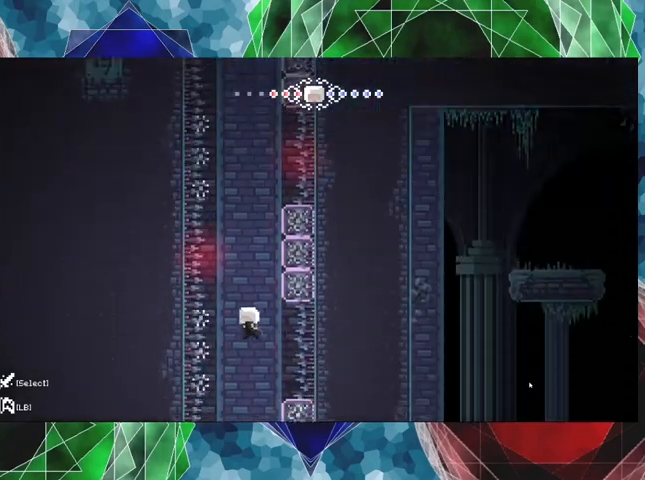
{"buttons": [], "left_stick": "center", "right_stick": "center", "events": []}
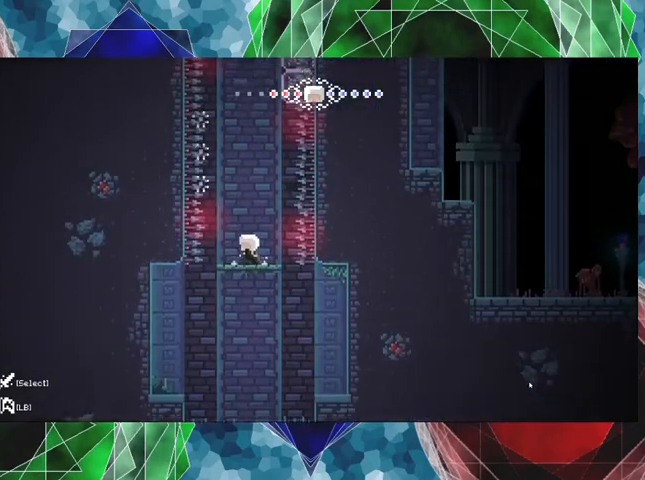
{"buttons": ["DPAD_DOWN"], "left_stick": "center", "right_stick": "center", "events": [[300, "DPAD_DOWN", "down"], [400, "B", "down"], [500, "B", "up"]]}
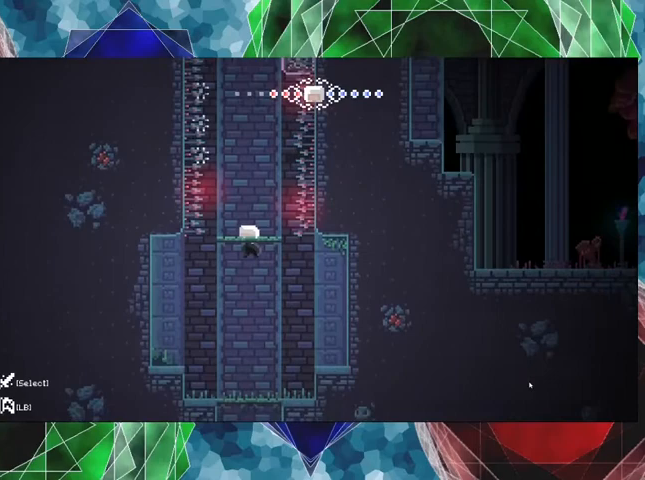
{"buttons": ["B", "DPAD_DOWN"], "left_stick": "center", "right_stick": "center", "events": [[433, "B", "down"]]}
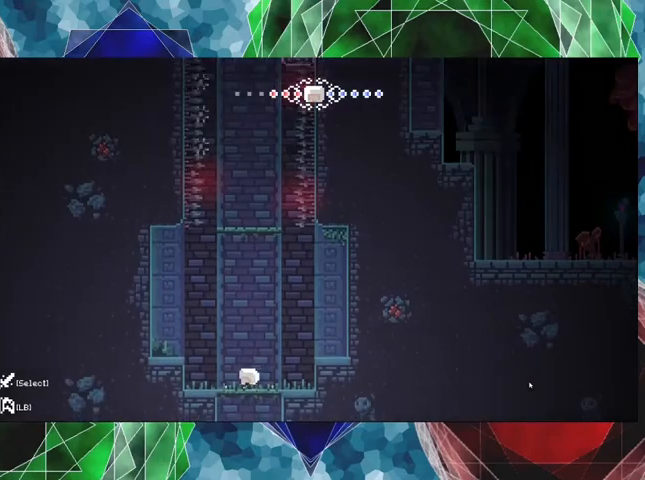
{"buttons": [], "left_stick": "center", "right_stick": "center", "events": [[67, "B", "up"], [267, "DPAD_DOWN", "up"]]}
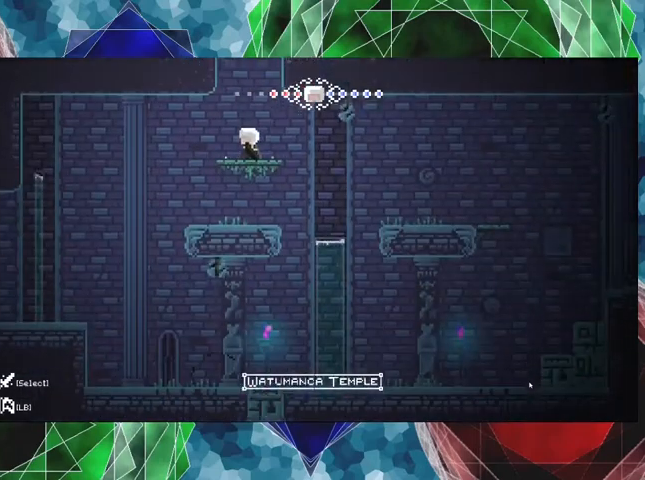
{"buttons": ["DPAD_RIGHT"], "left_stick": "center", "right_stick": "center", "events": [[300, "DPAD_RIGHT", "down"]]}
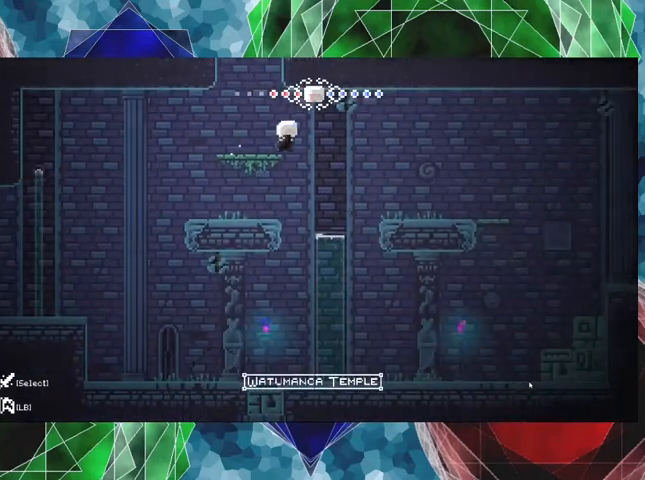
{"buttons": ["DPAD_RIGHT"], "left_stick": "center", "right_stick": "center", "events": []}
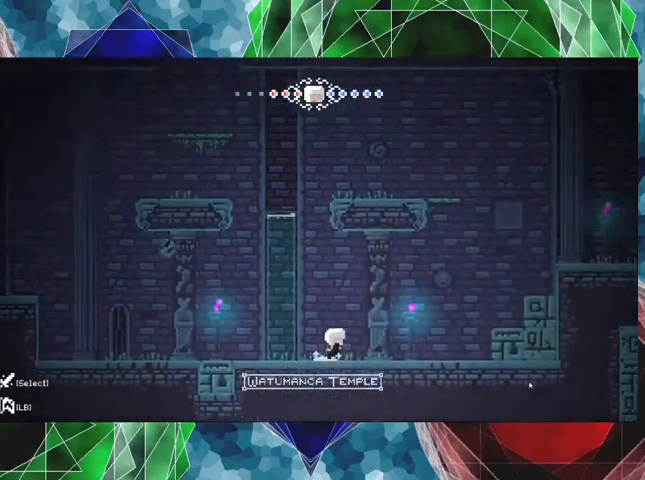
{"buttons": ["DPAD_RIGHT"], "left_stick": "center", "right_stick": "center", "events": []}
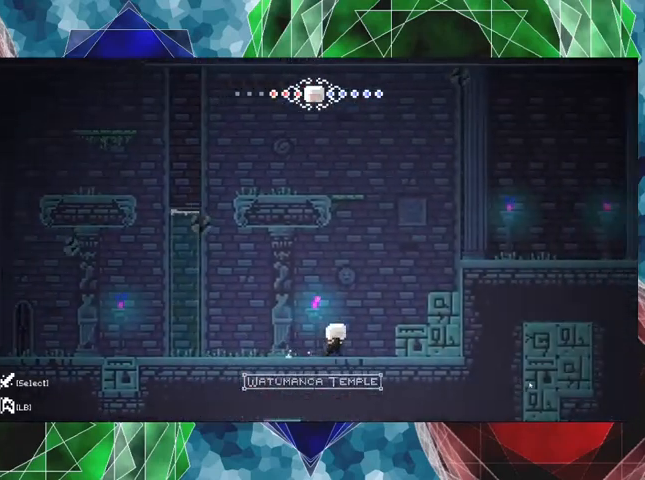
{"buttons": [], "left_stick": "center", "right_stick": "center", "events": [[467, "DPAD_RIGHT", "up"]]}
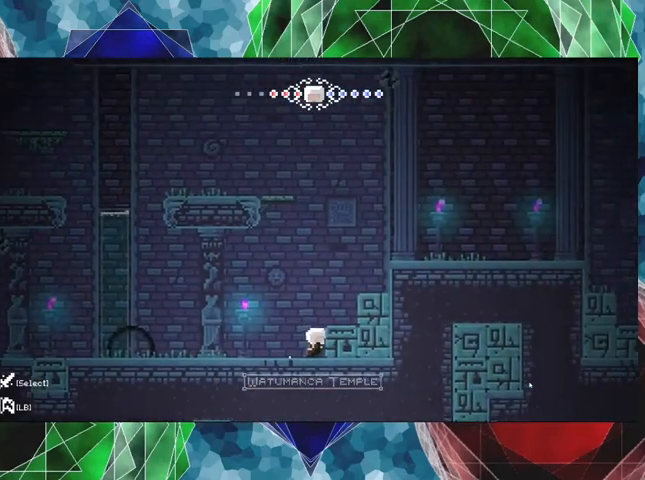
{"buttons": ["DPAD_LEFT"], "left_stick": "center", "right_stick": "center", "events": [[433, "DPAD_LEFT", "down"], [467, "DPAD_DOWN", "down"], [500, "DPAD_DOWN", "up"]]}
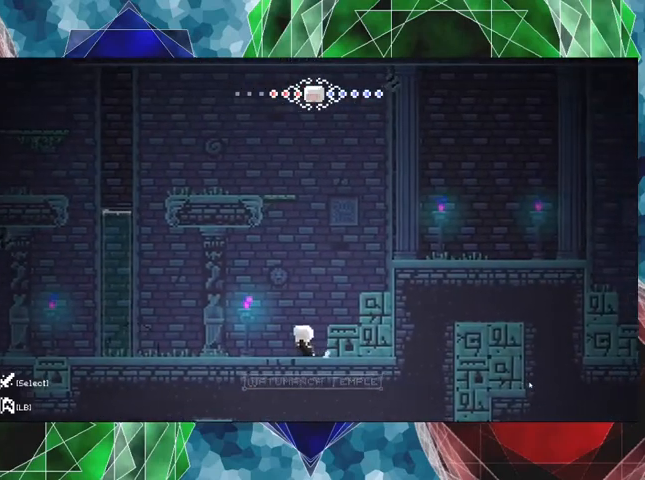
{"buttons": [], "left_stick": "center", "right_stick": "center", "events": [[167, "DPAD_LEFT", "up"]]}
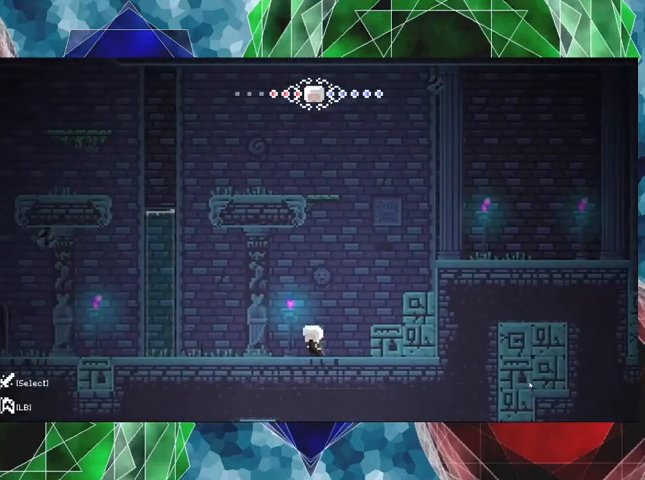
{"buttons": ["L1"], "left_stick": "center", "right_stick": "center", "events": [[367, "L1", "down"]]}
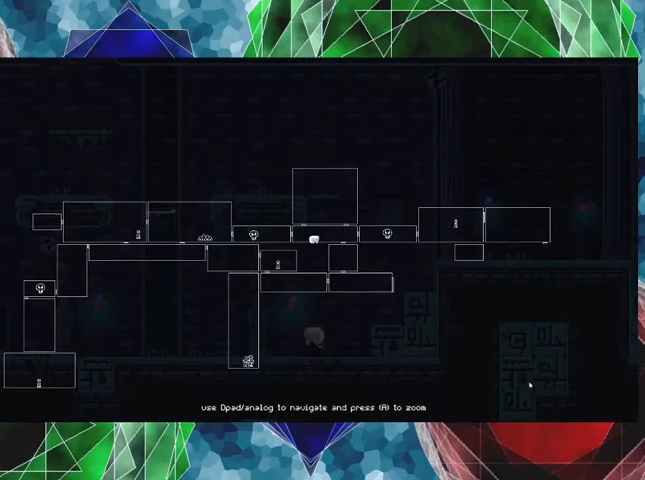
{"buttons": ["L1"], "left_stick": "center", "right_stick": "center", "events": []}
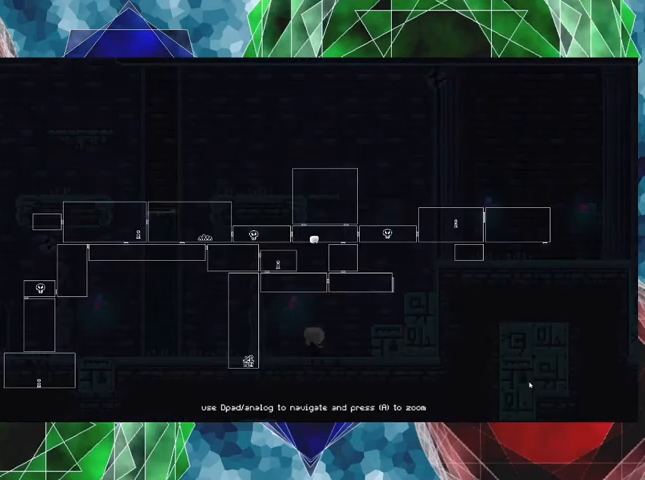
{"buttons": ["L1"], "left_stick": "center", "right_stick": "center", "events": []}
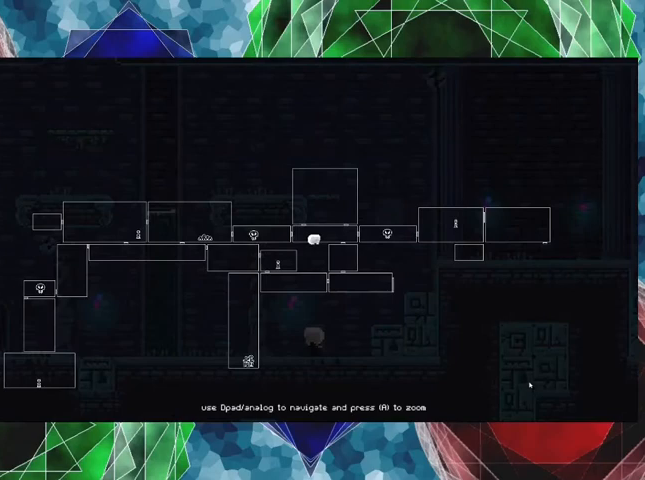
{"buttons": ["L1"], "left_stick": "center", "right_stick": "center", "events": []}